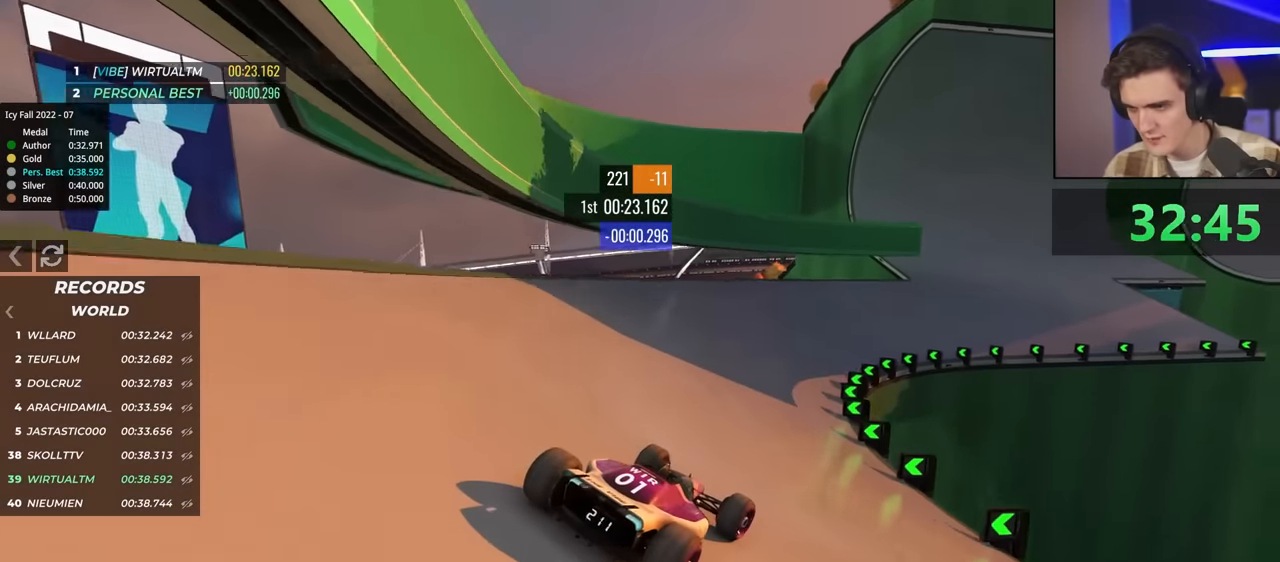
Gameplay with keyboard; each line is a JSON object with the keys held at the frame after it. "events" lists presses ("down") and releases ("up") of "brake", "down", "left", "right" and "up" between this image and that frame as [ms after this image, input, new state], when the widget could be followed in between. No other keys are recorded. Mouse input is not recorded. Key names are as the overlay labels them; some are game actions (e.g. jump) rather than physical keys.
{"keys": ["up"], "events": []}
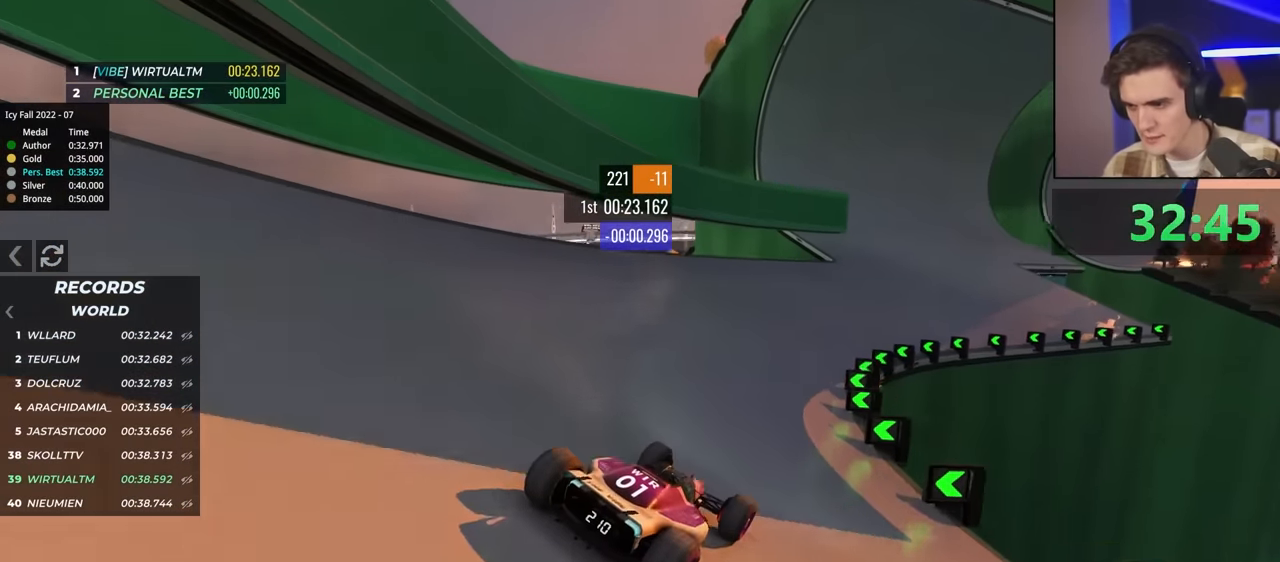
{"keys": ["up"], "events": []}
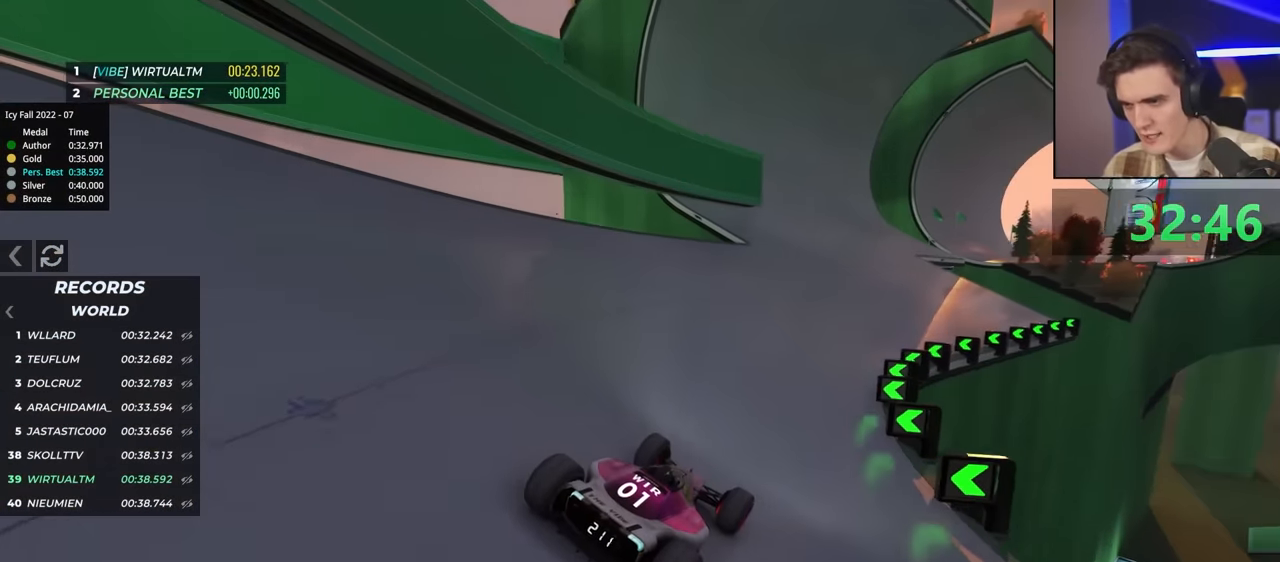
{"keys": ["left", "up"], "events": [[483, "left", "down"]]}
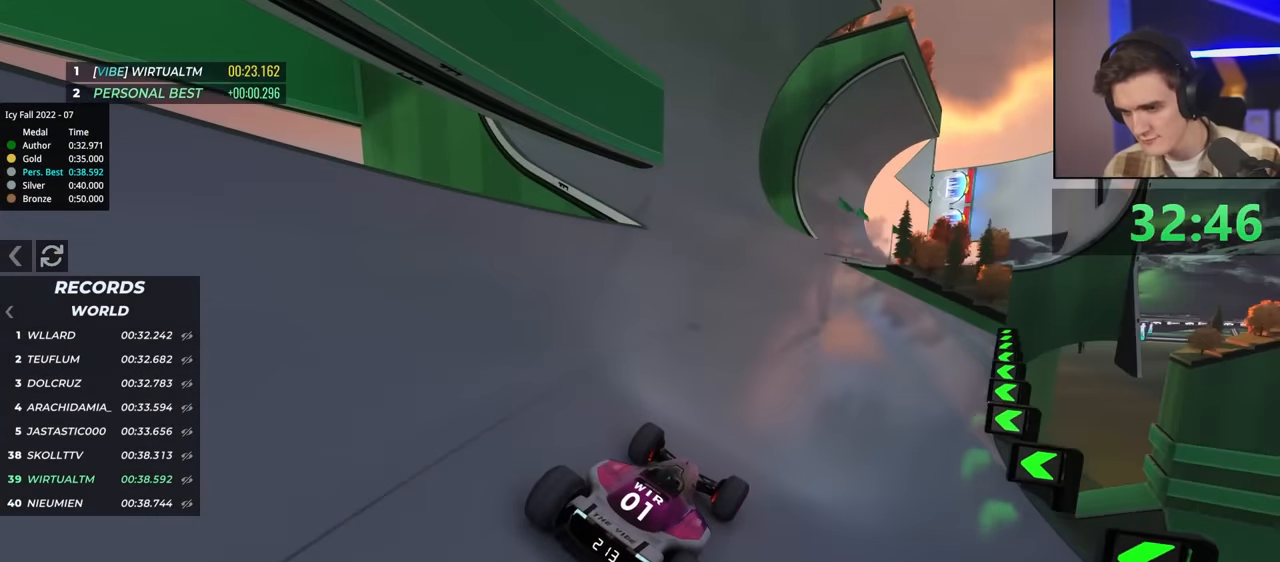
{"keys": ["up"], "events": [[133, "left", "up"]]}
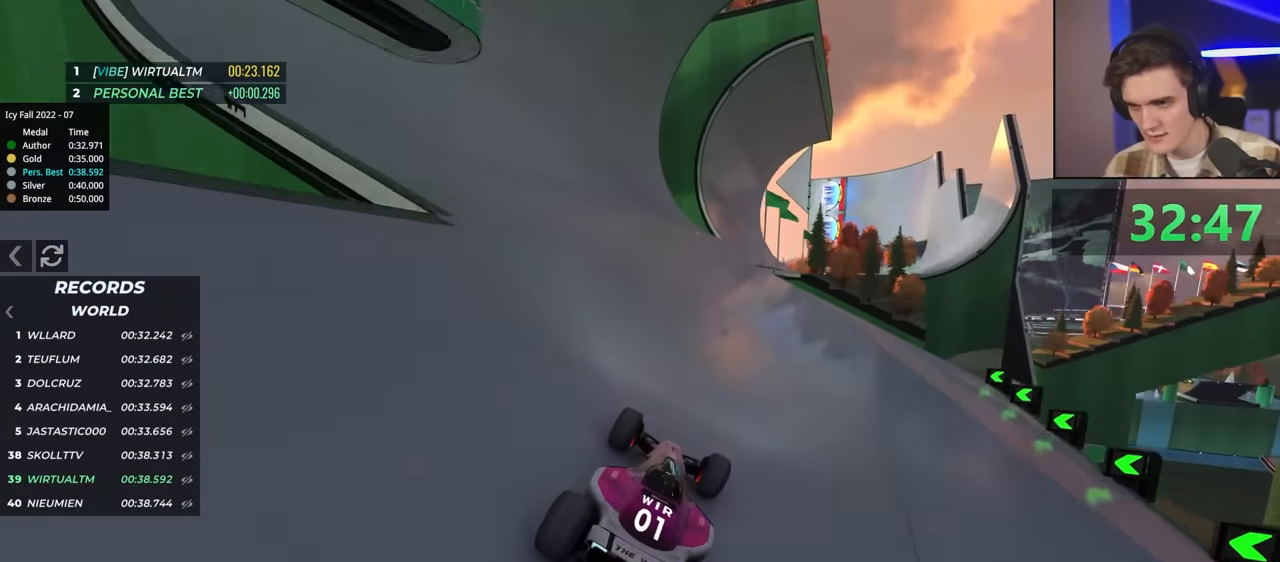
{"keys": ["up"], "events": []}
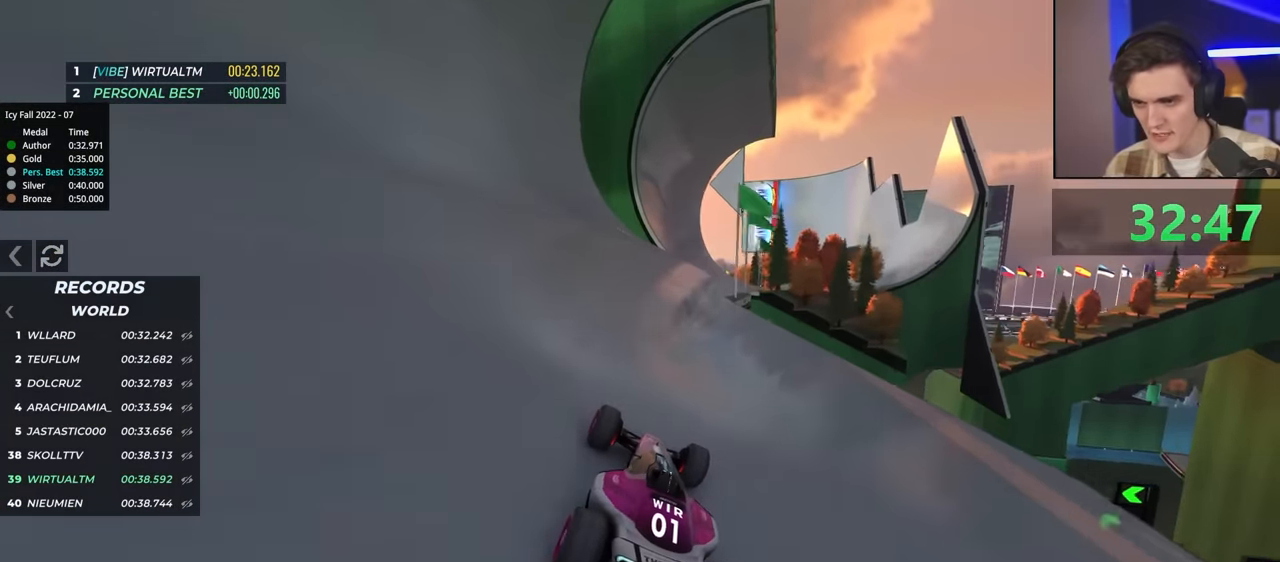
{"keys": ["right", "up"], "events": [[167, "right", "down"], [200, "right", "up"], [483, "right", "down"]]}
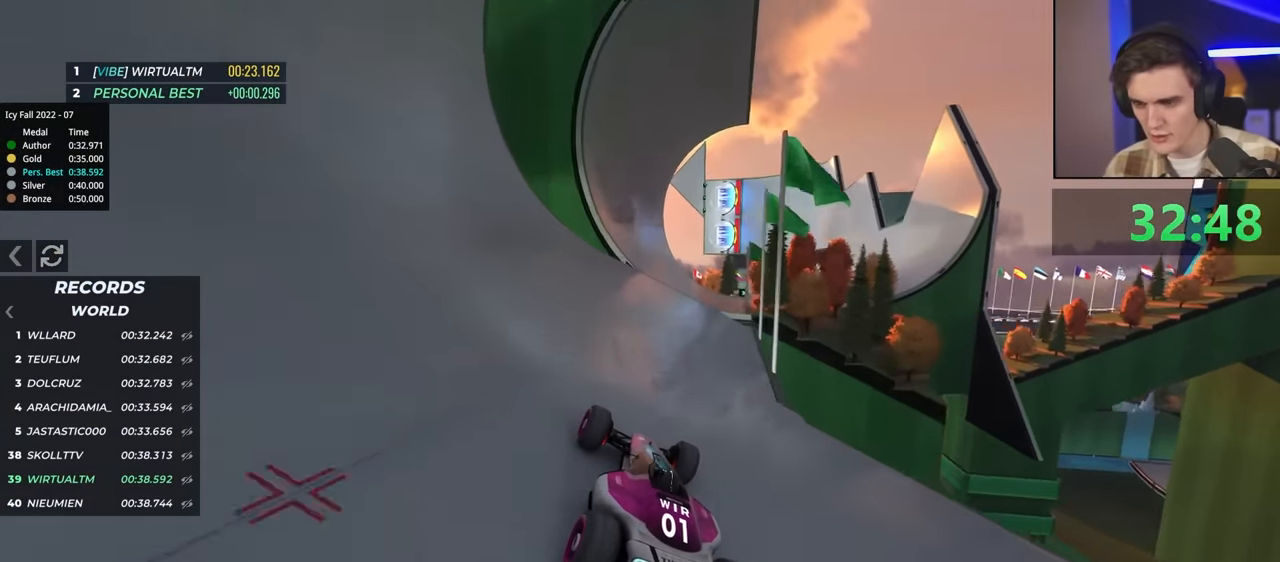
{"keys": ["up"], "events": [[33, "right", "up"], [367, "left", "down"], [450, "left", "up"]]}
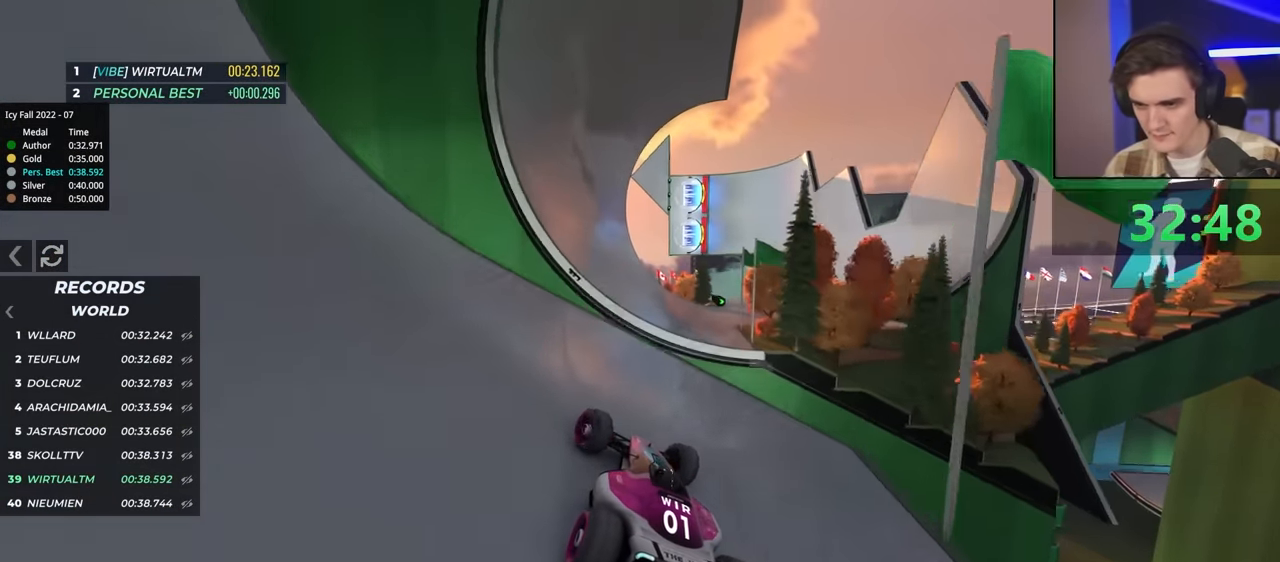
{"keys": ["brake", "up"], "events": [[100, "right", "down"], [467, "right", "up"], [483, "brake", "down"]]}
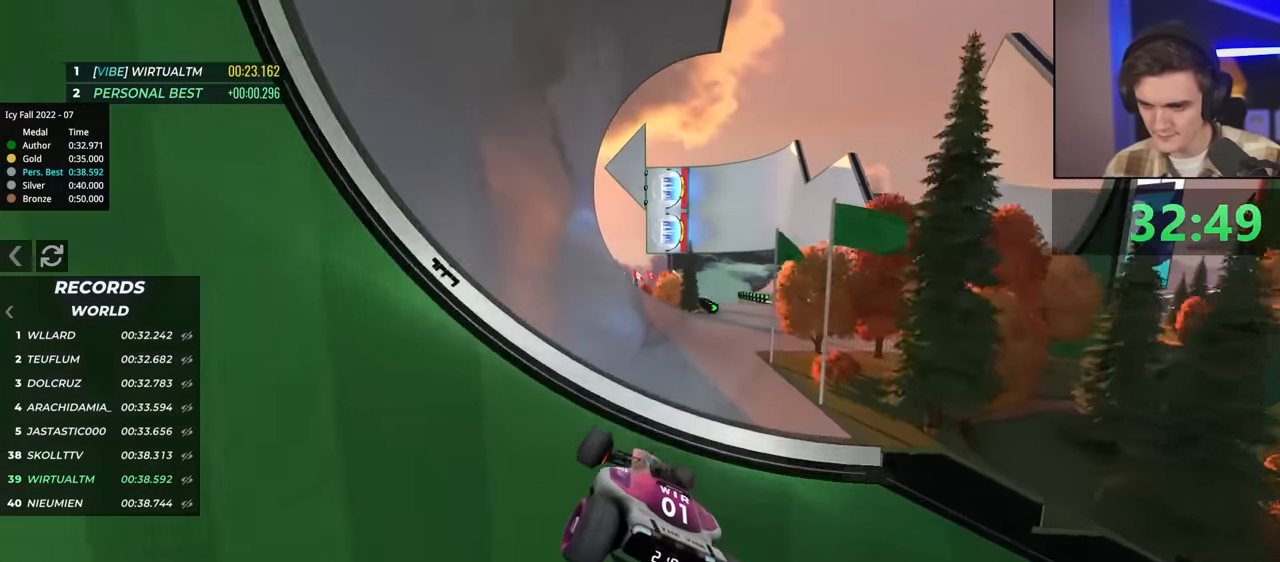
{"keys": ["up"], "events": [[67, "brake", "up"]]}
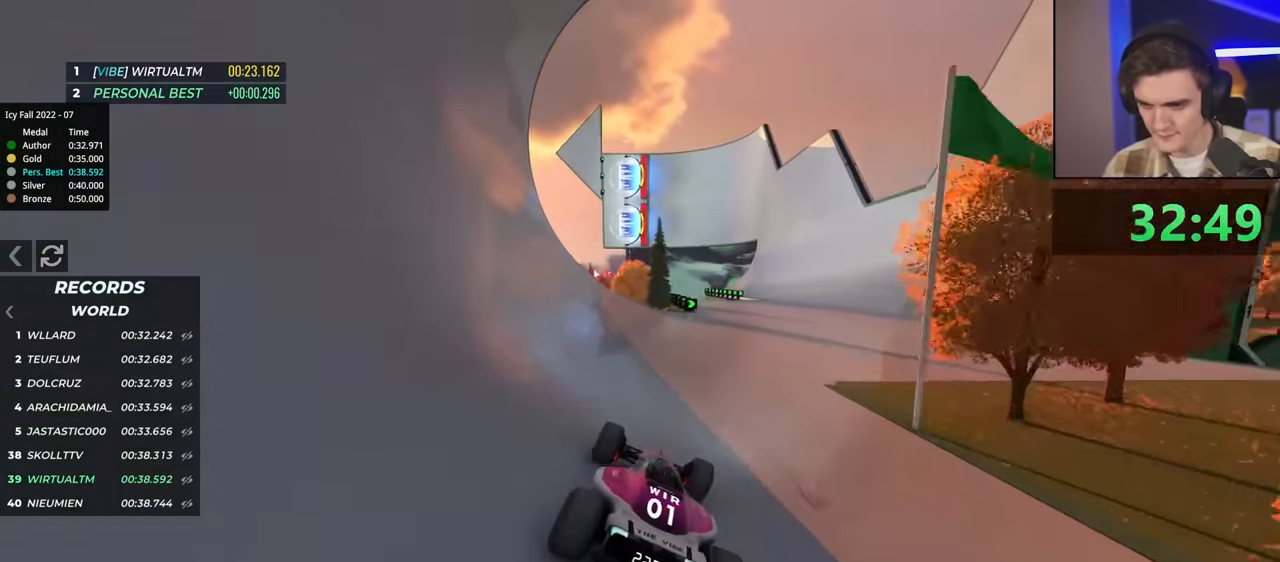
{"keys": ["left", "up"], "events": [[50, "right", "down"], [333, "right", "up"], [383, "left", "down"]]}
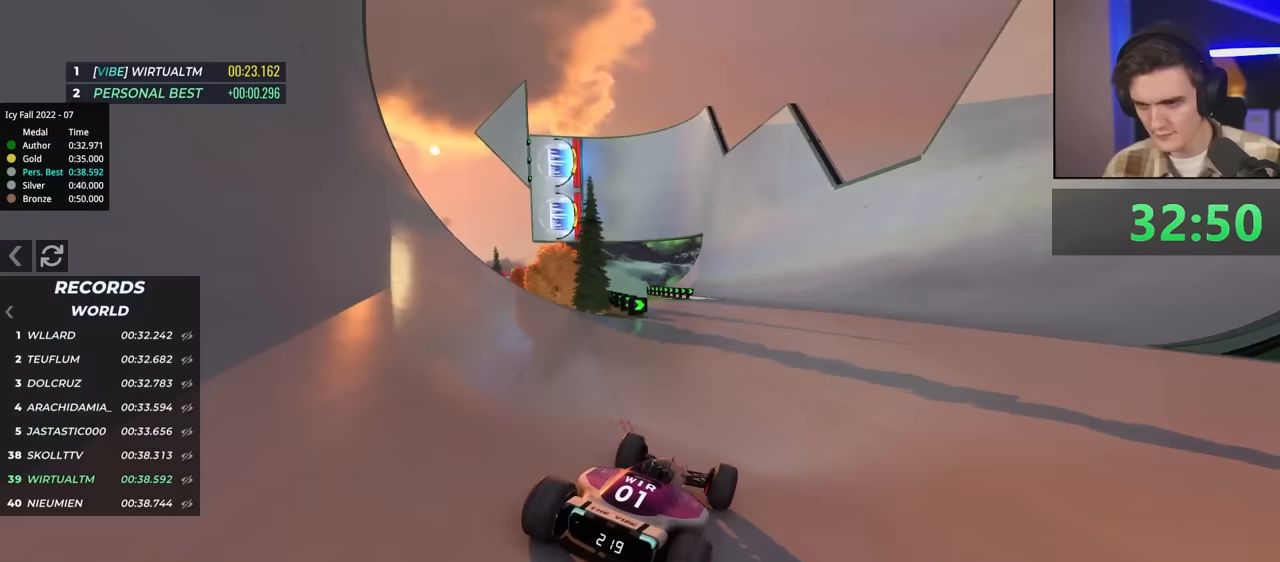
{"keys": ["up"], "events": [[17, "left", "up"], [400, "left", "down"], [483, "left", "up"]]}
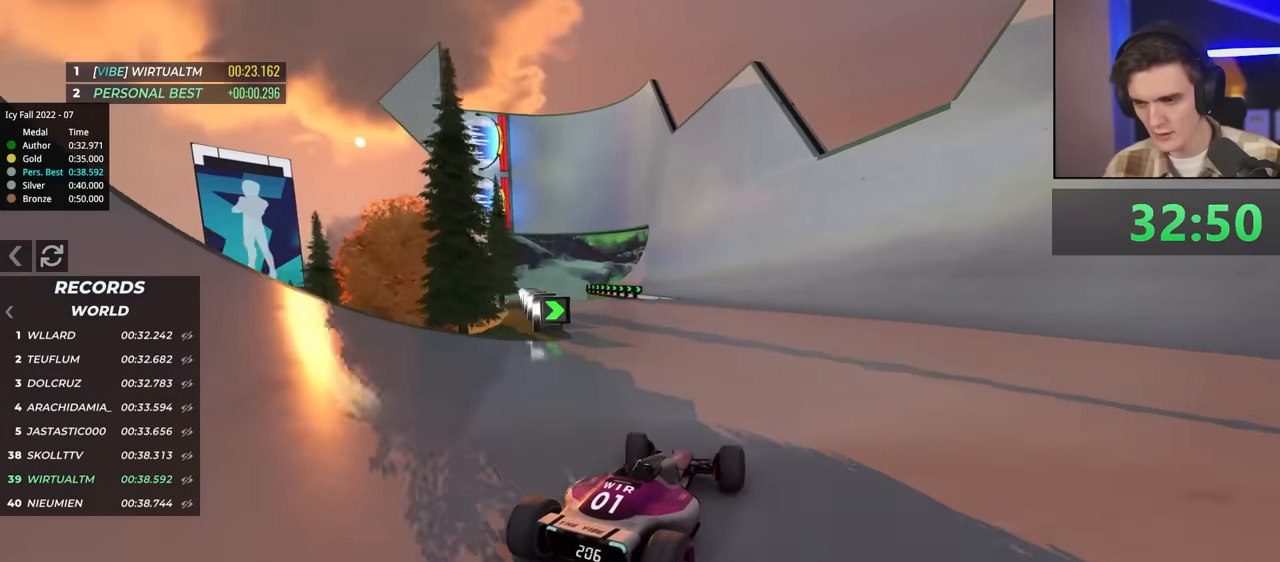
{"keys": ["up"], "events": [[217, "left", "down"], [317, "left", "up"]]}
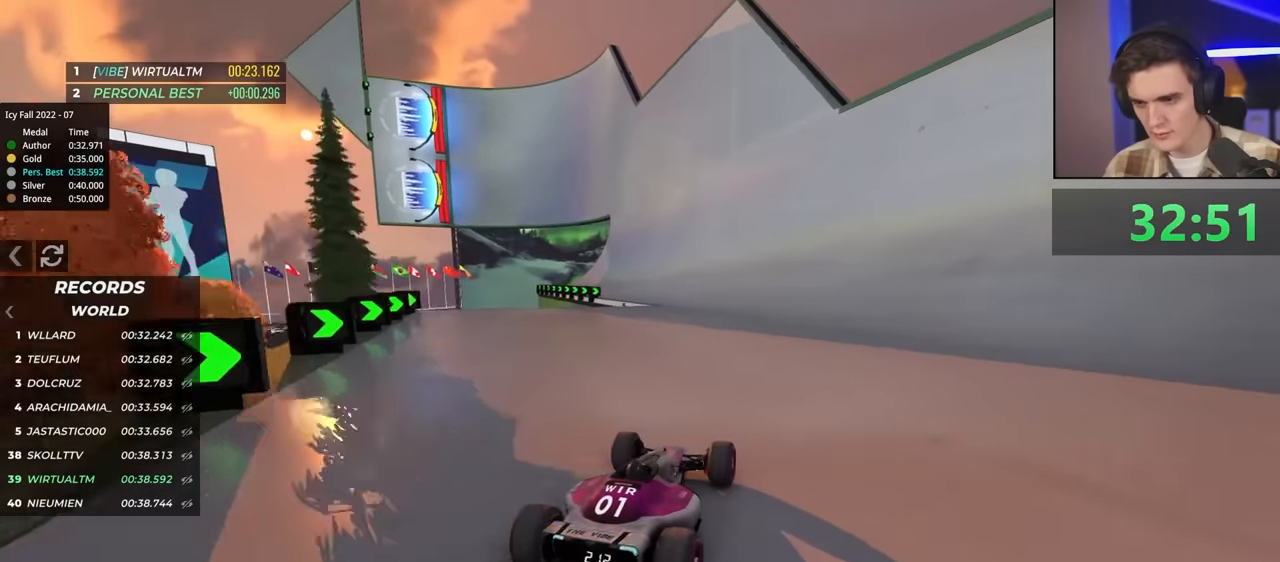
{"keys": ["up"], "events": [[283, "left", "down"], [483, "left", "up"]]}
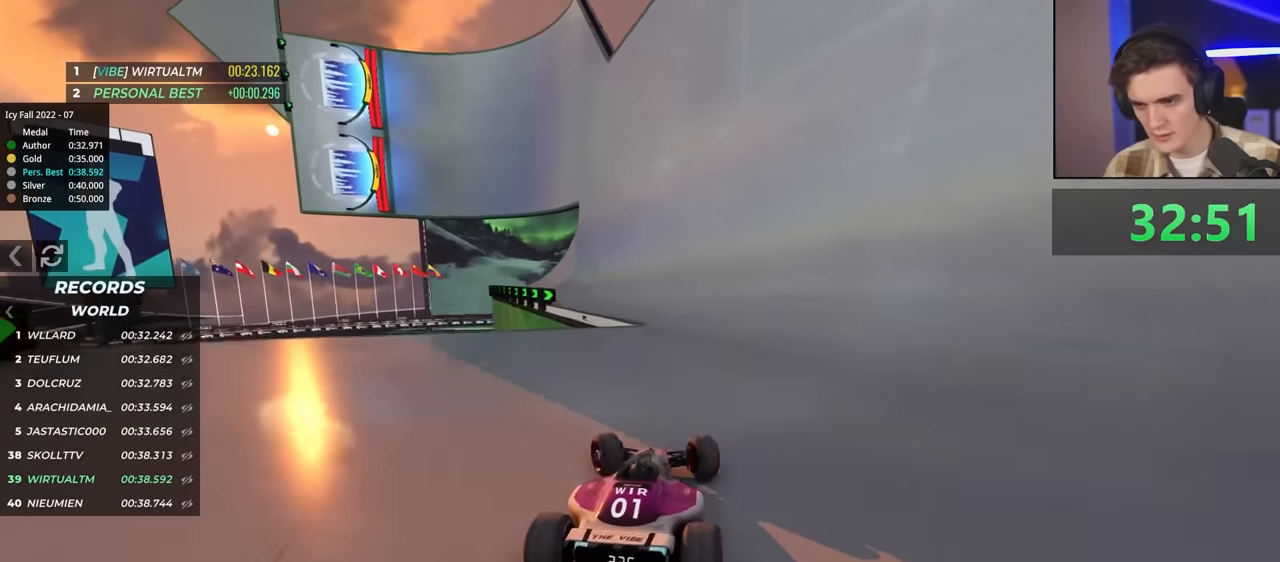
{"keys": ["right", "up"], "events": [[117, "right", "down"], [217, "right", "up"], [450, "right", "down"]]}
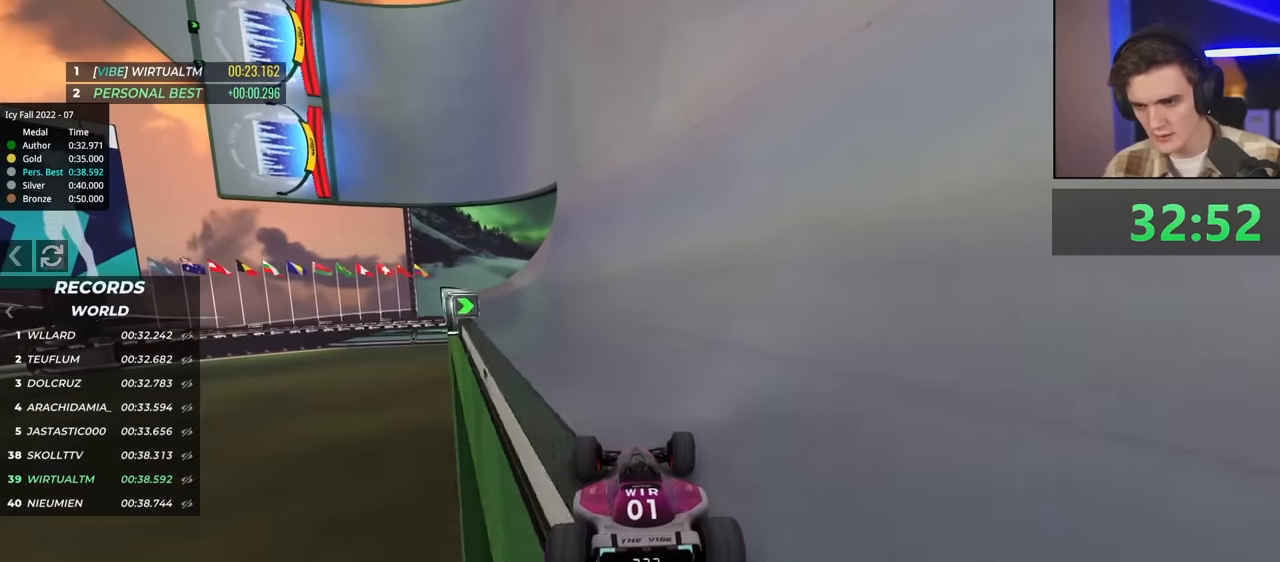
{"keys": ["right", "up"], "events": [[83, "right", "up"], [133, "right", "down"]]}
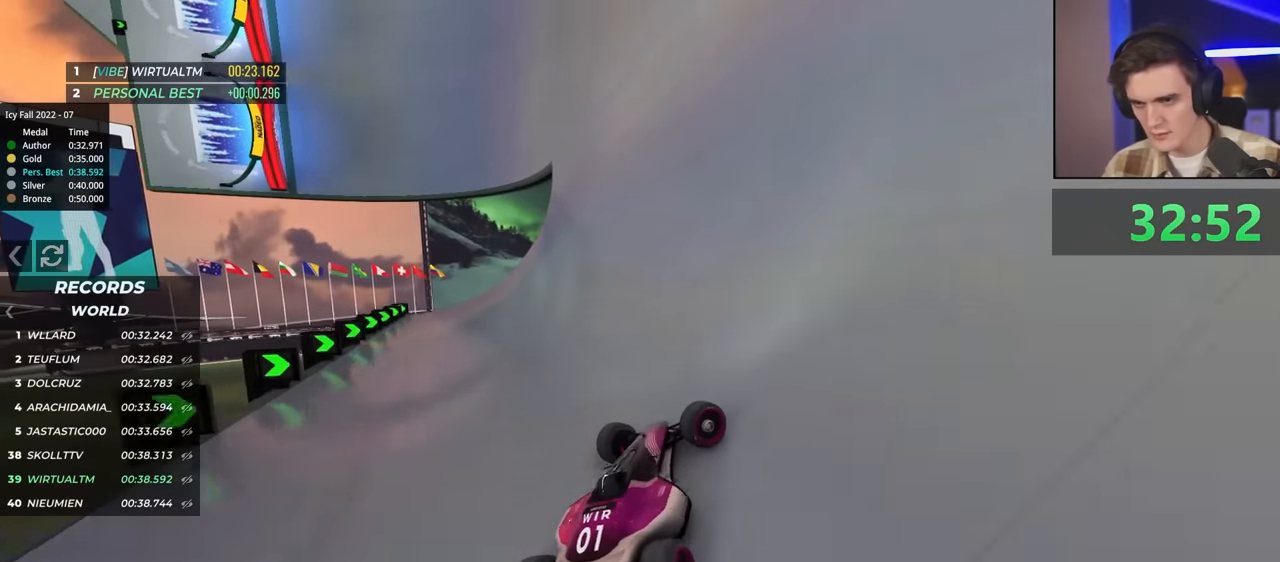
{"keys": ["left", "up"], "events": [[50, "right", "up"], [200, "left", "down"]]}
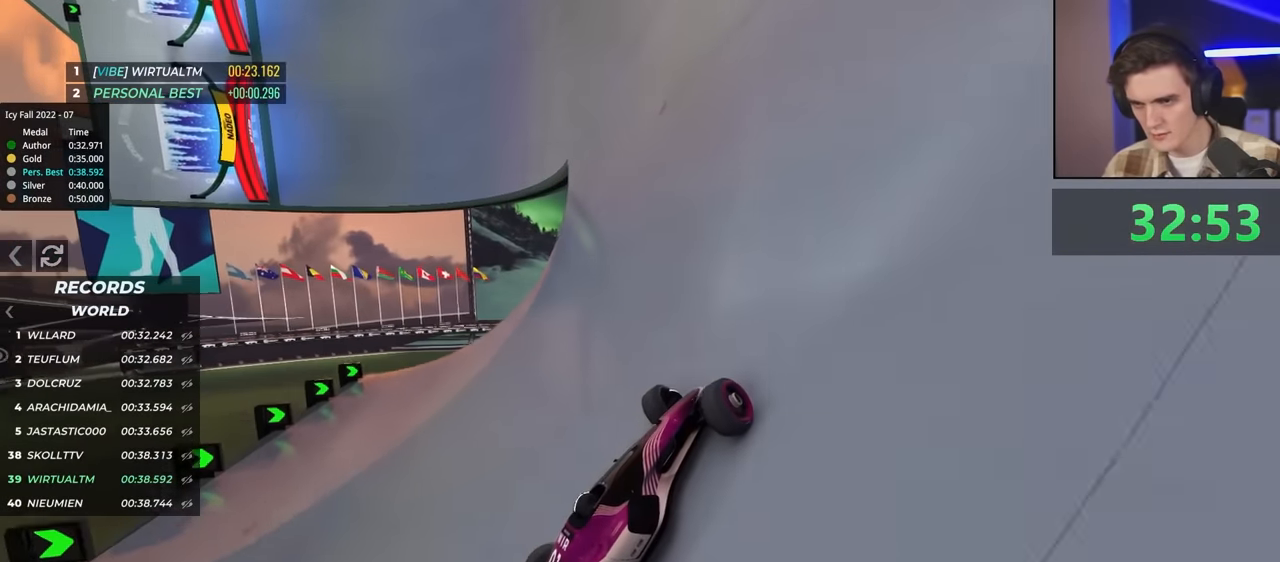
{"keys": ["left", "up"], "events": []}
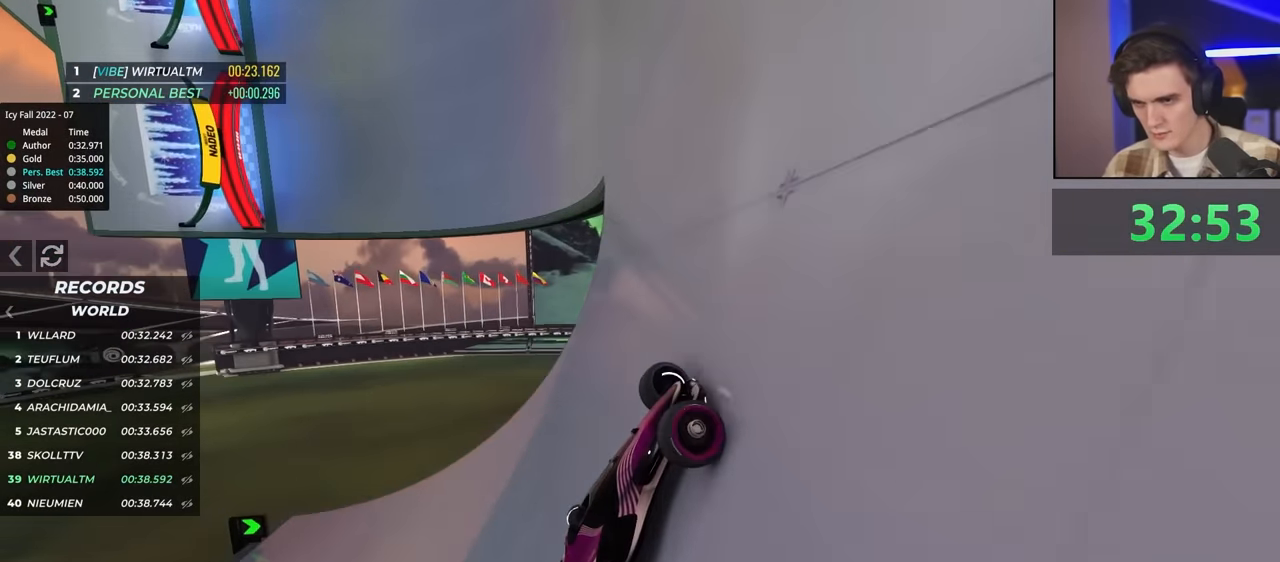
{"keys": ["left", "up"], "events": [[17, "brake", "down"], [117, "brake", "up"]]}
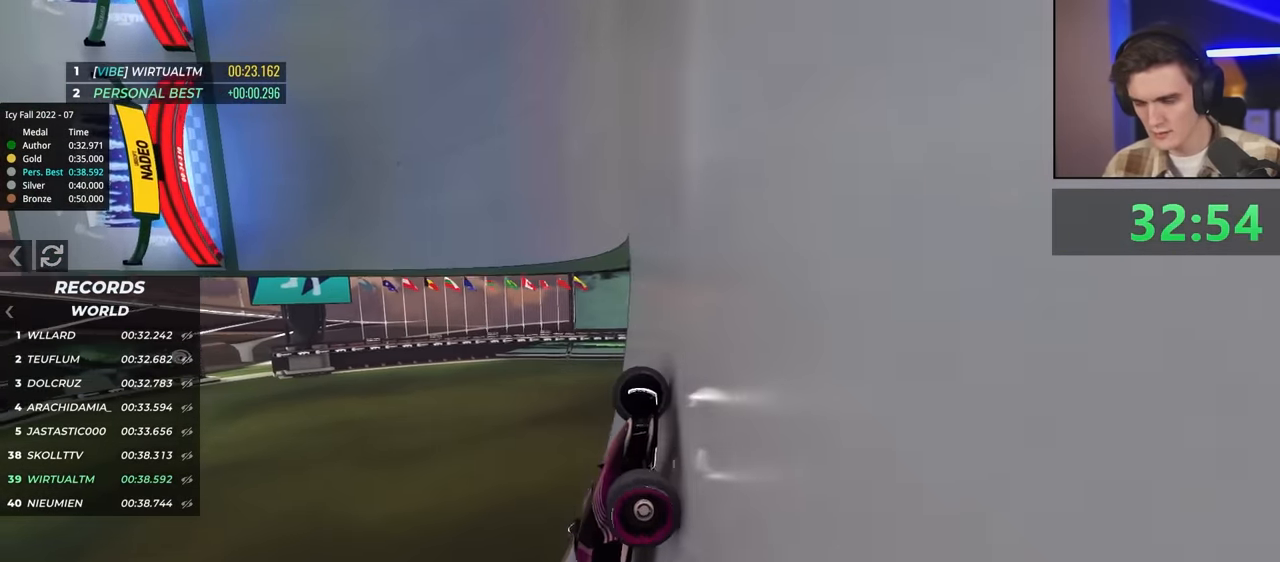
{"keys": ["left", "up"], "events": []}
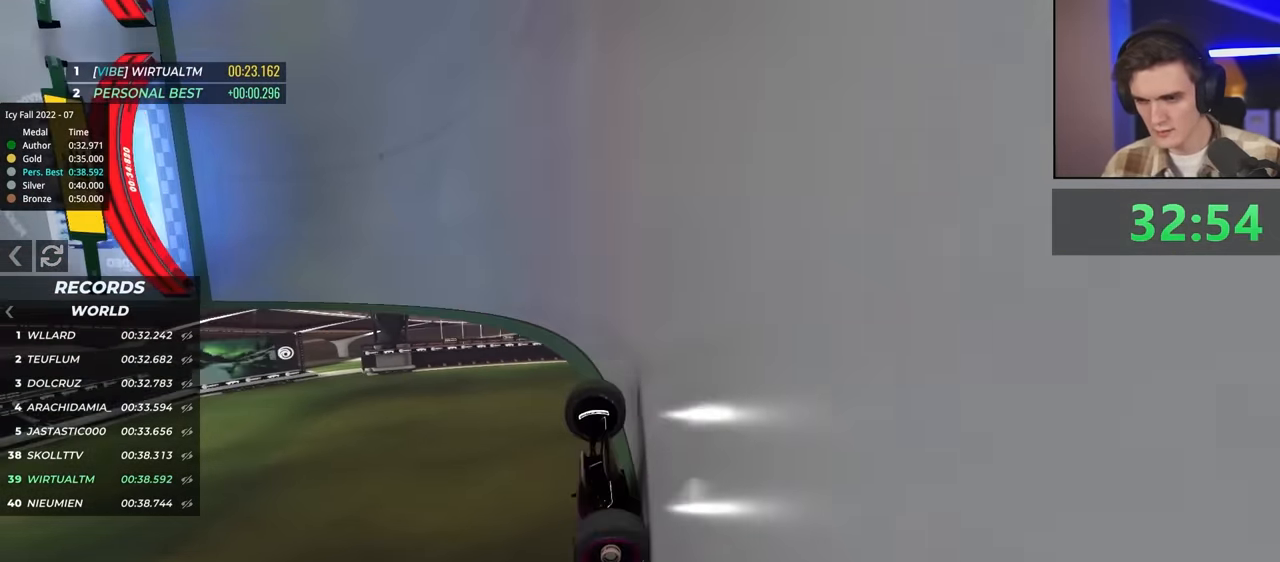
{"keys": ["up"], "events": [[333, "left", "up"]]}
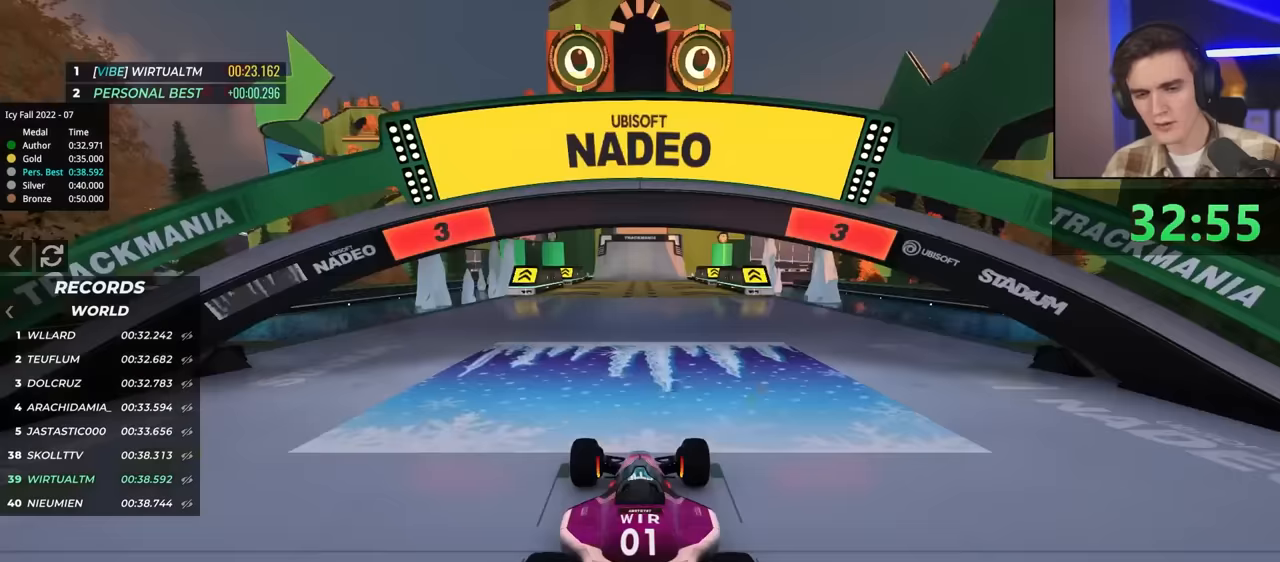
{"keys": ["up"], "events": []}
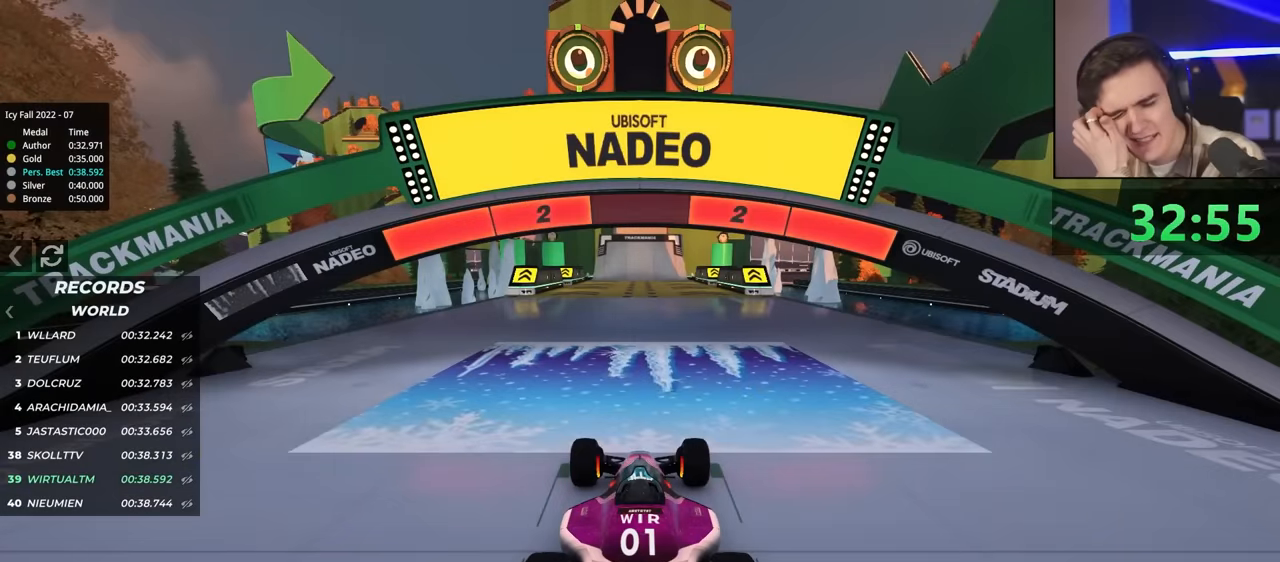
{"keys": ["up"], "events": []}
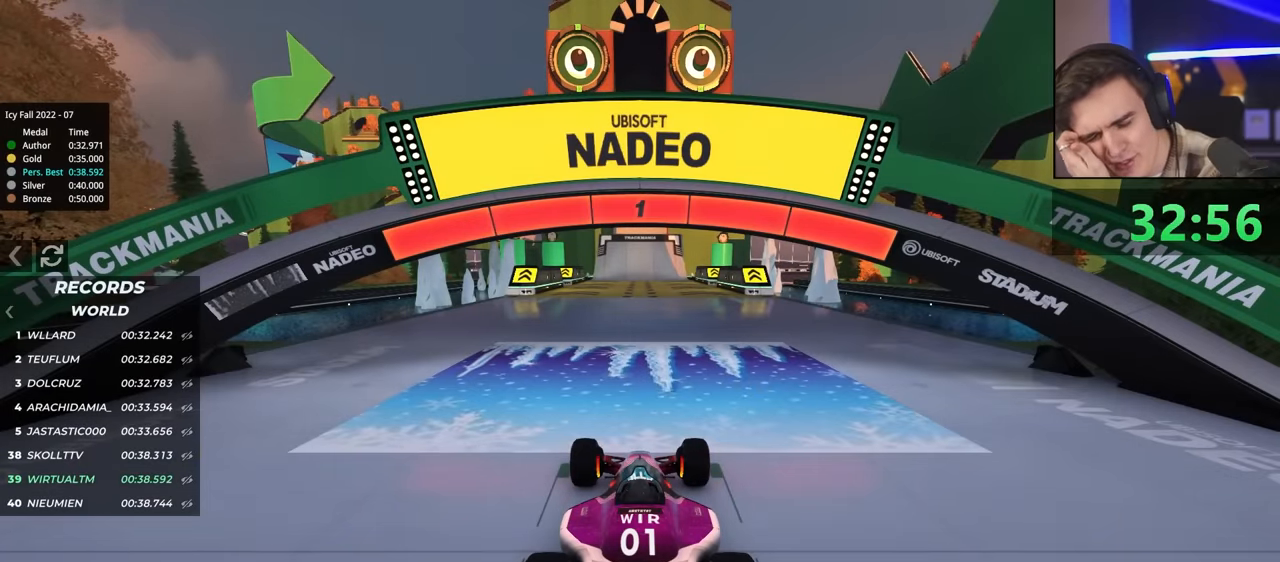
{"keys": ["up"], "events": []}
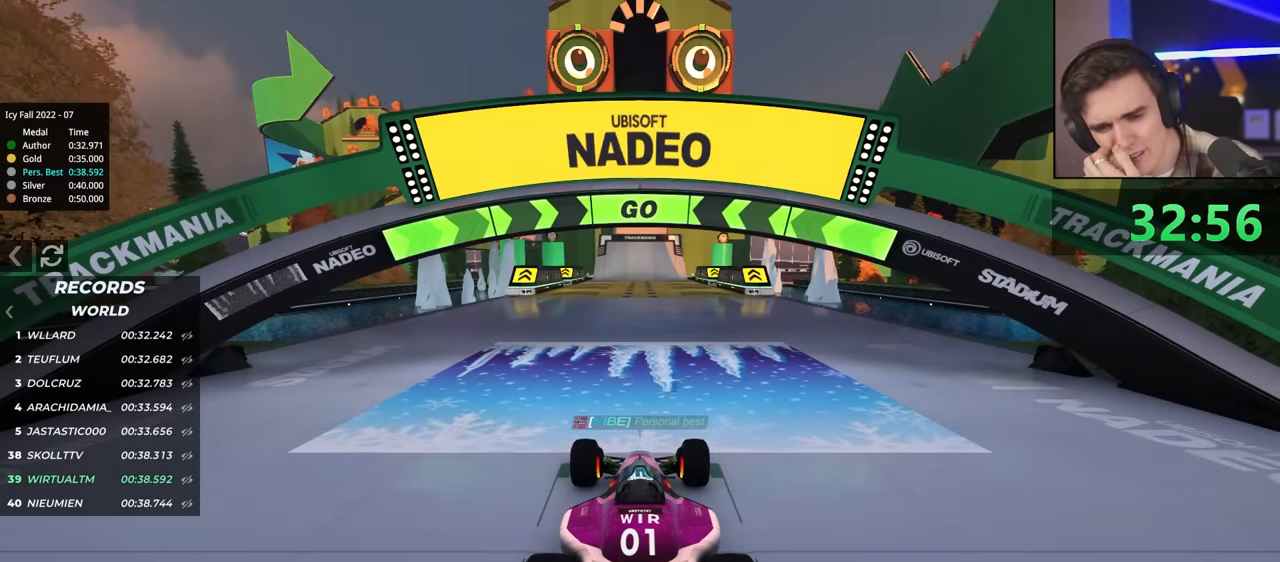
{"keys": ["up"], "events": []}
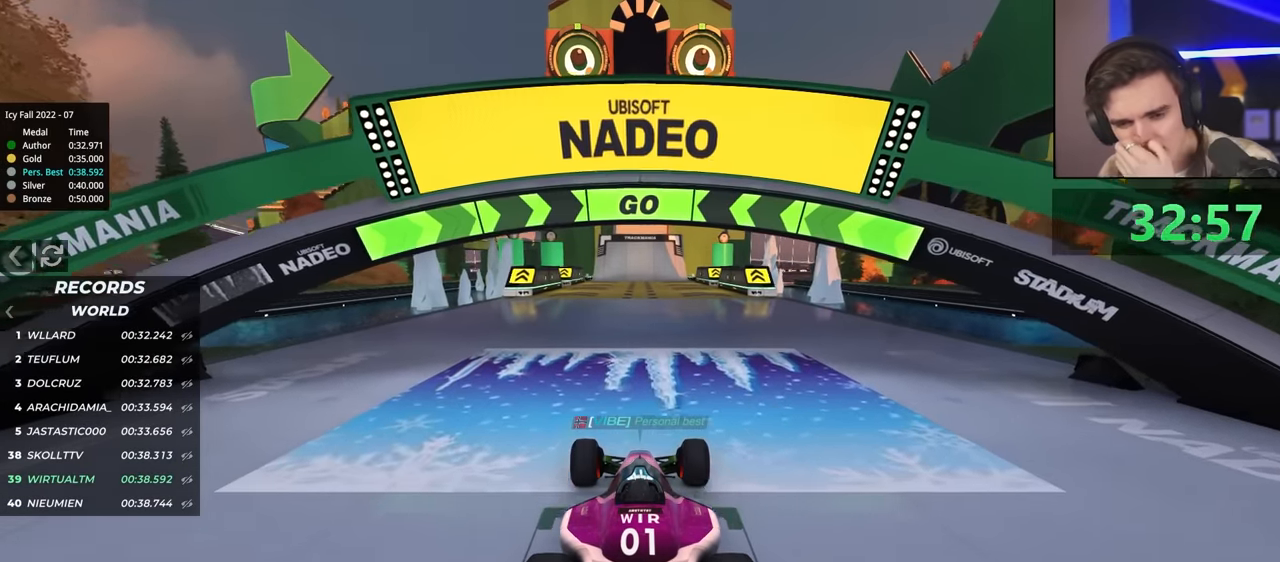
{"keys": ["up"], "events": []}
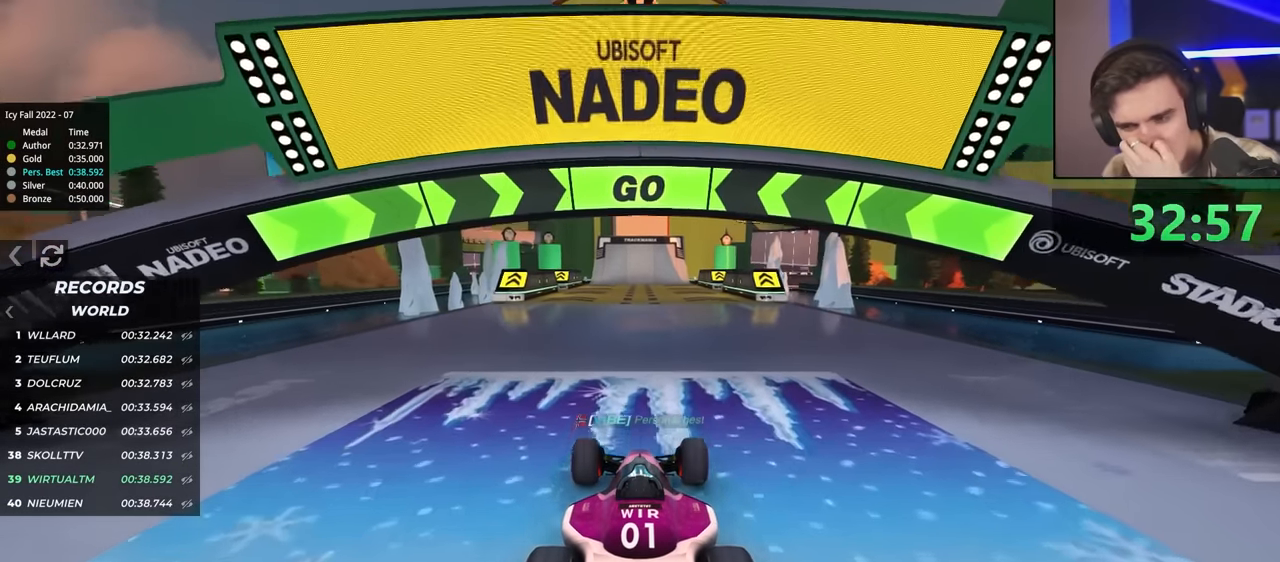
{"keys": ["up"], "events": []}
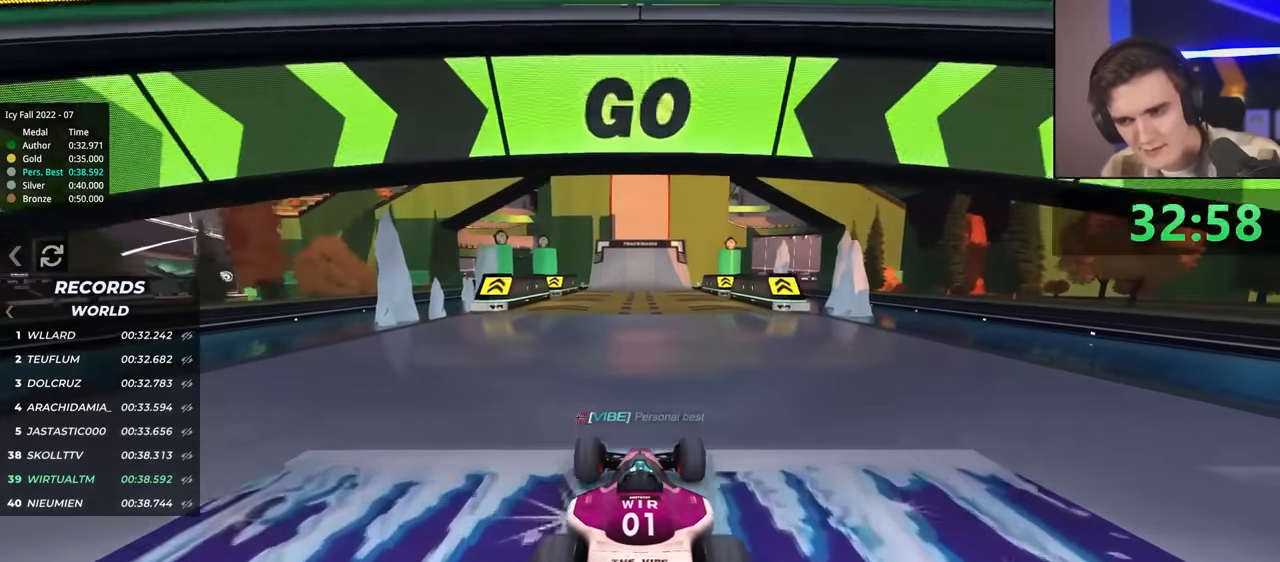
{"keys": ["up"], "events": []}
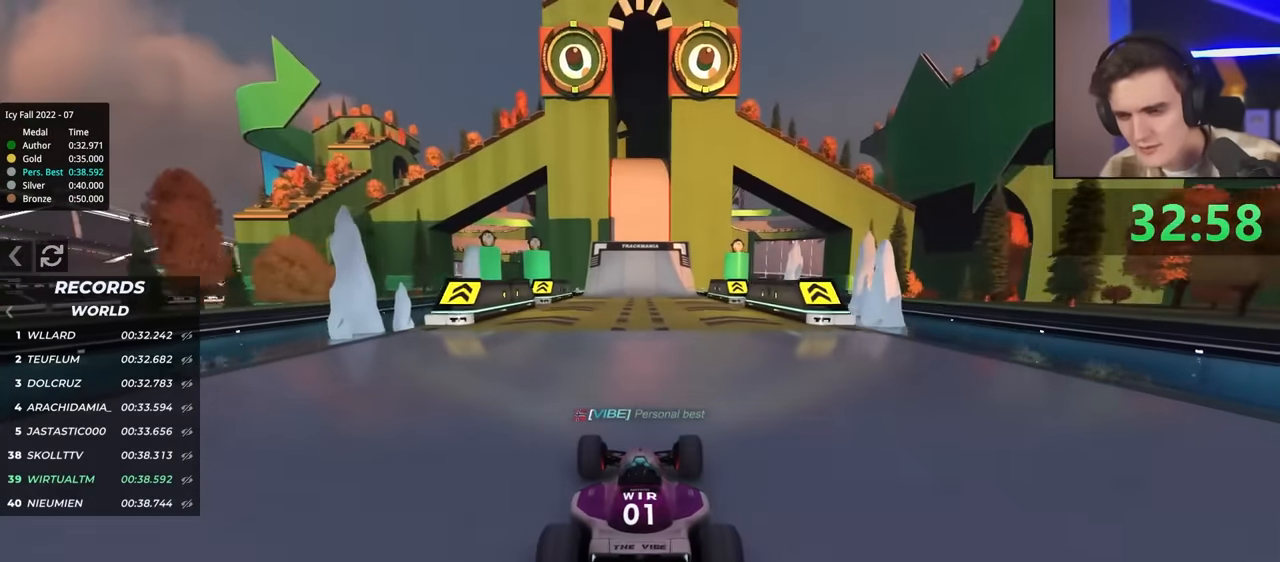
{"keys": ["up"], "events": []}
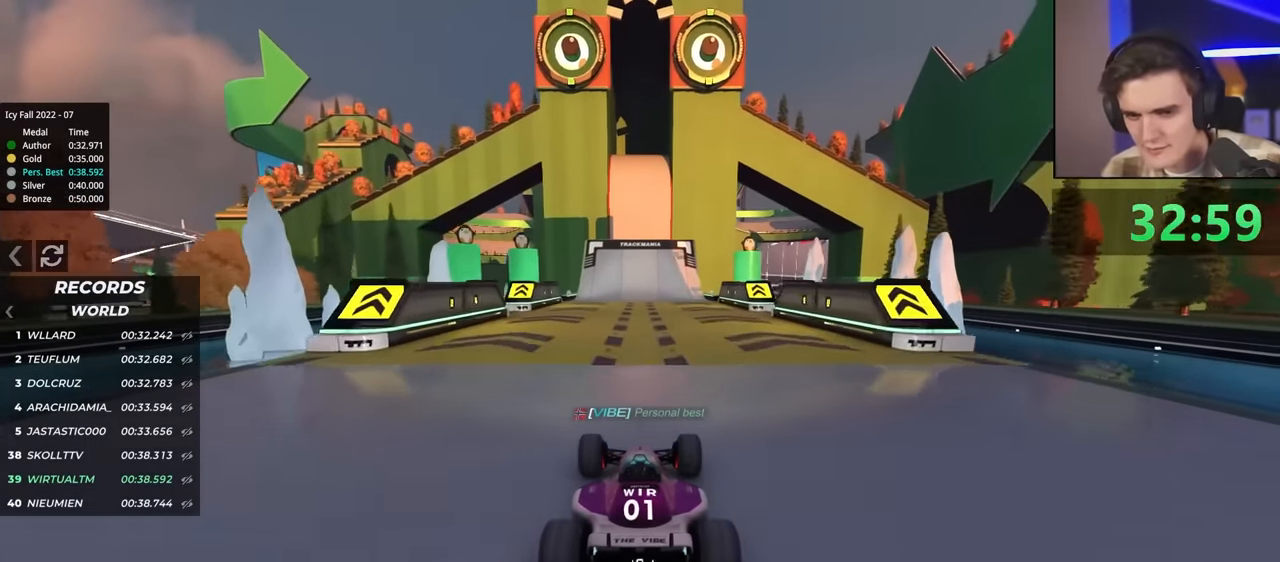
{"keys": ["up"], "events": []}
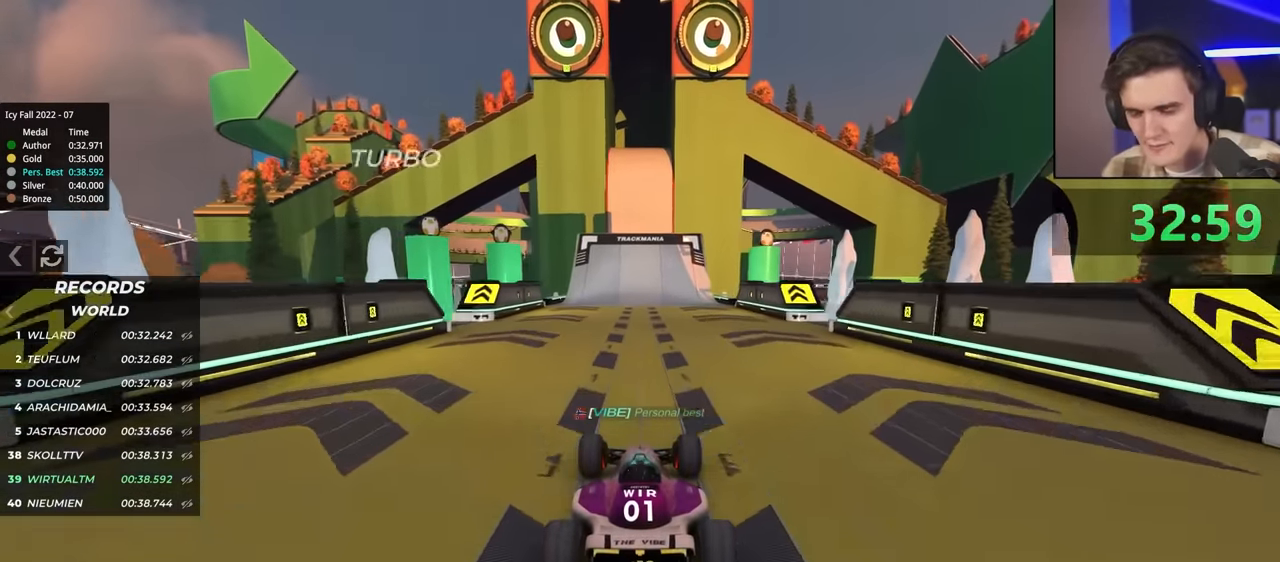
{"keys": ["up"], "events": []}